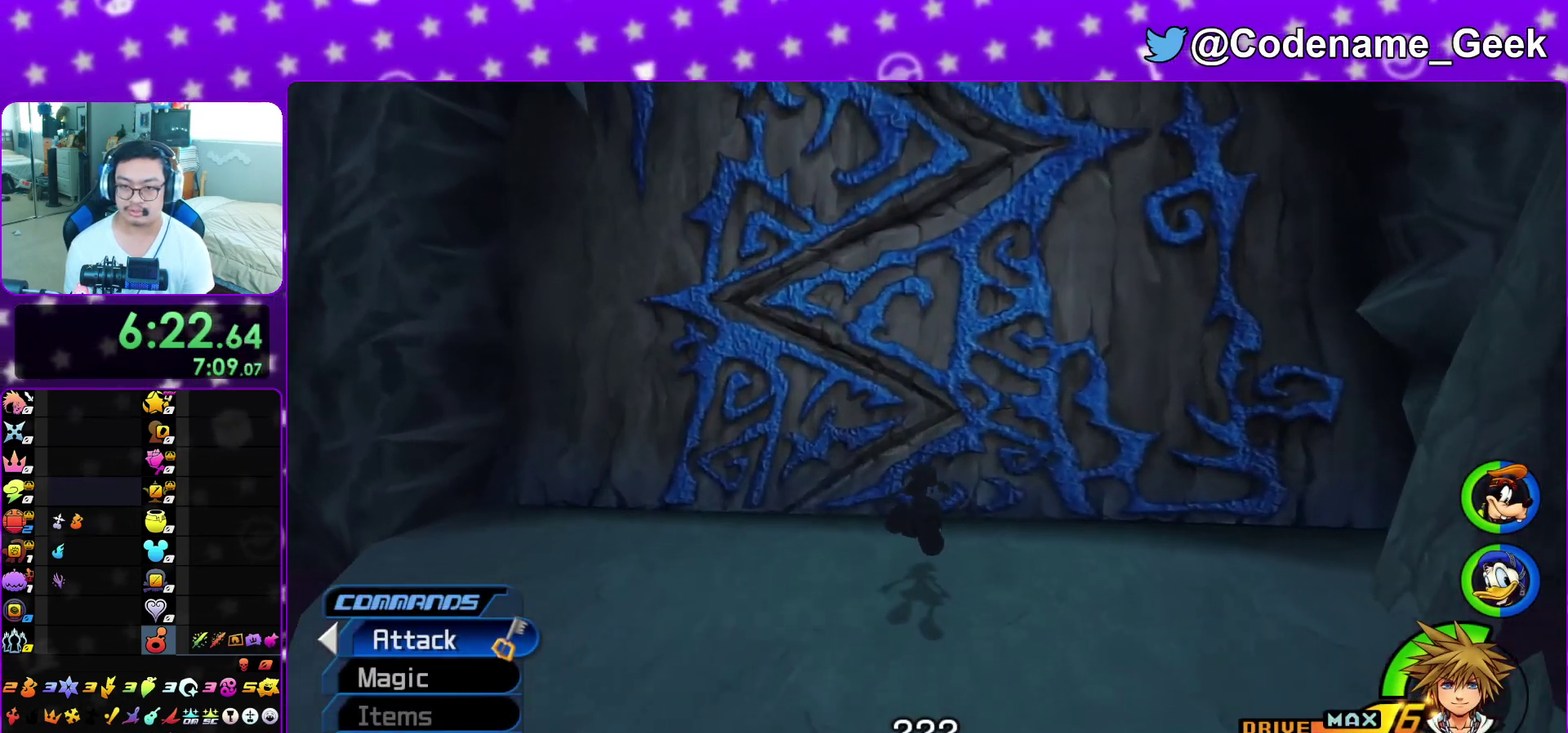
Gameplay with a controller (Nintendo layout); each line is a JSON object with the inputs held at the frame after it (dt_ms = milliseconds from this image to that frame). "events" lists button and stick changes between this image and that frame as [ms after this image, input, new state], when the widget could be followed in between. This overlay highlights the sticks when they move; stick clicks (L3 R3) are not distinguishable. Not read: L3 R3 SELECT START.
{"dt_ms": 900, "buttons": ["L1"], "left_stick": "up", "right_stick": "center", "events": [[17, "L1", "down"], [133, "L1", "up"], [250, "L1", "down"], [333, "Y", "up"], [350, "L1", "up"], [450, "L1", "down"], [567, "L1", "up"], [667, "L1", "down"], [783, "L1", "up"], [883, "L1", "down"]]}
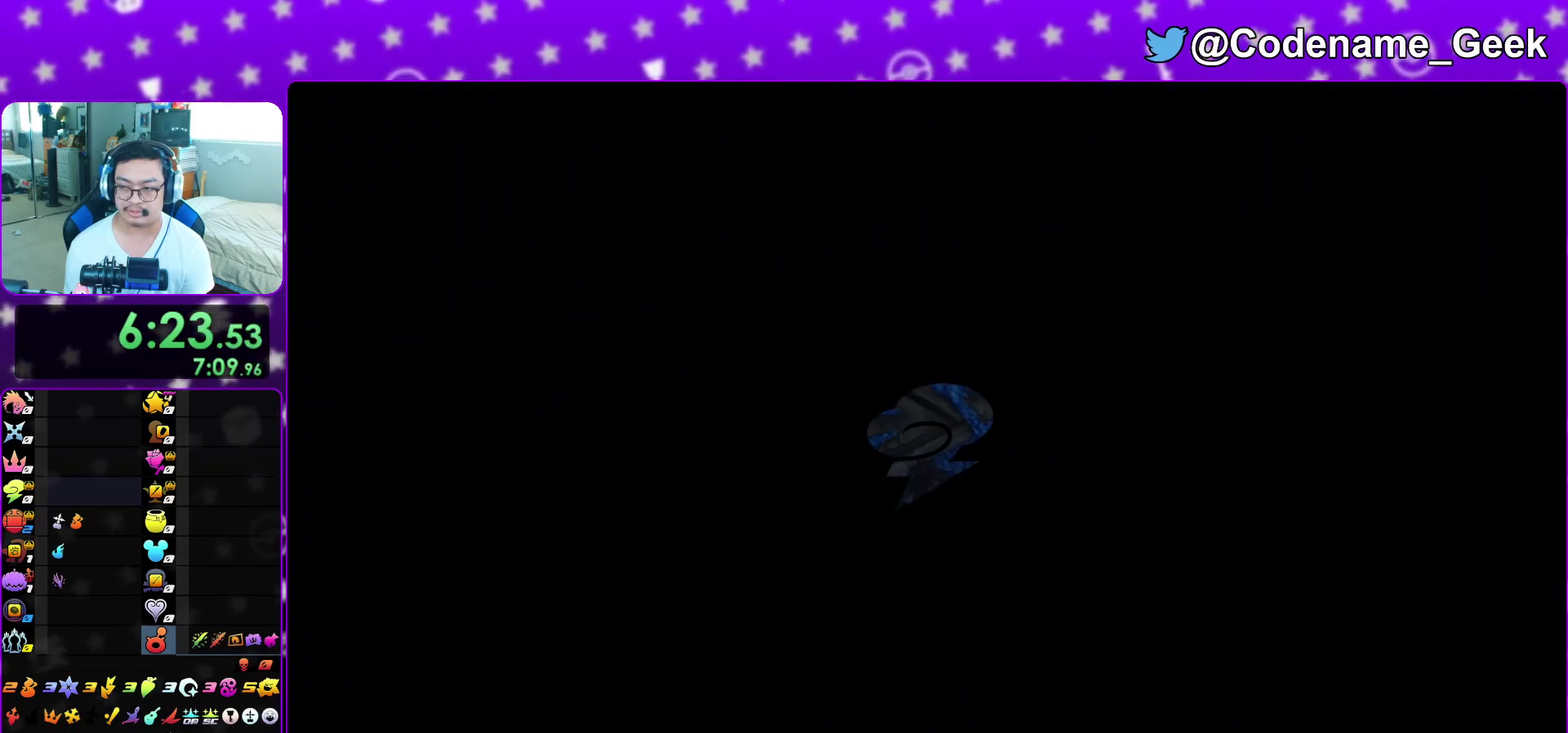
{"dt_ms": 300, "buttons": [], "left_stick": "up", "right_stick": "center", "events": [[67, "L1", "up"], [167, "L1", "down"], [267, "L1", "up"]]}
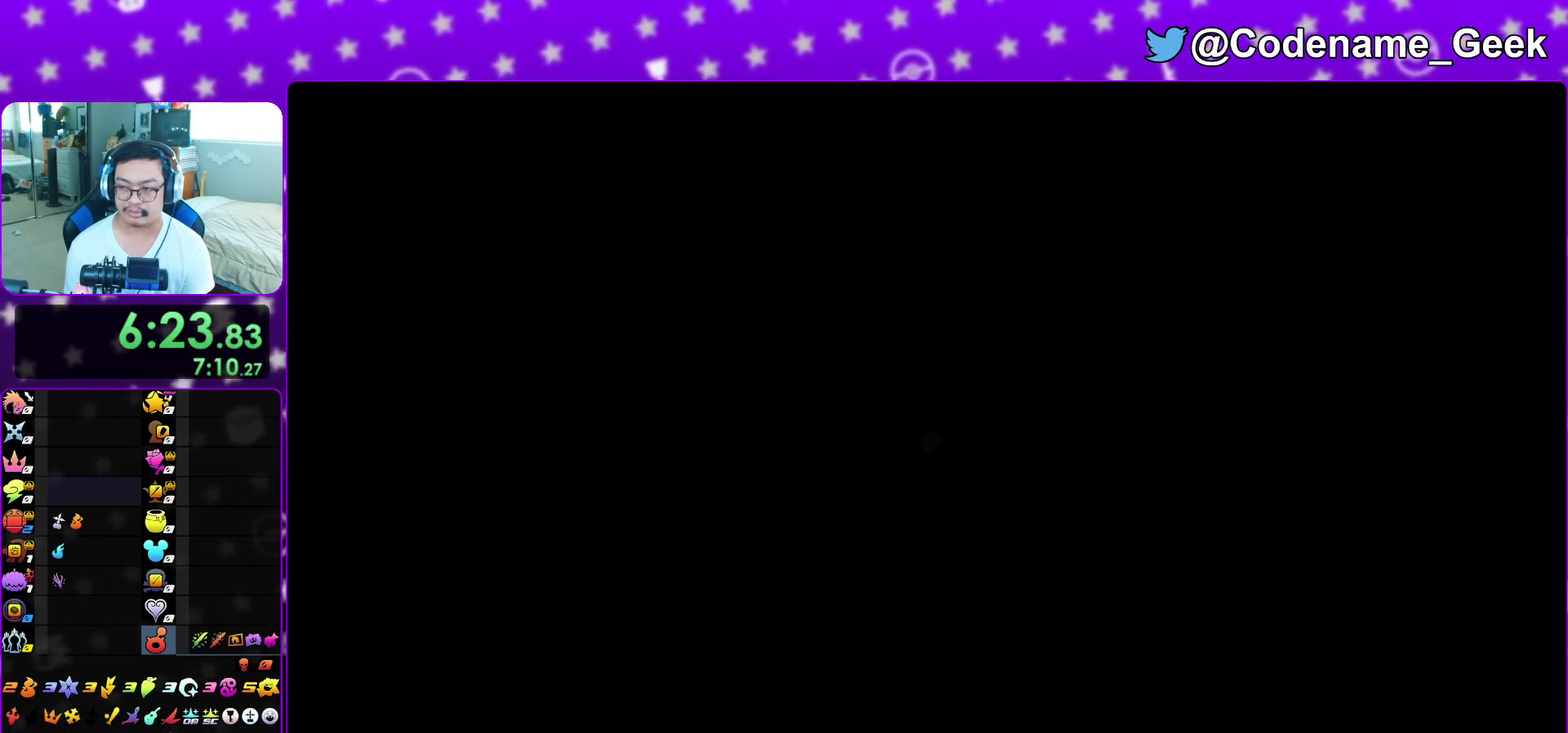
{"dt_ms": 500, "buttons": ["Y"], "left_stick": "up", "right_stick": "center", "events": [[50, "L1", "down"], [150, "L1", "up"], [150, "right_stick", "left"], [233, "right_stick", "center"], [400, "Y", "down"]]}
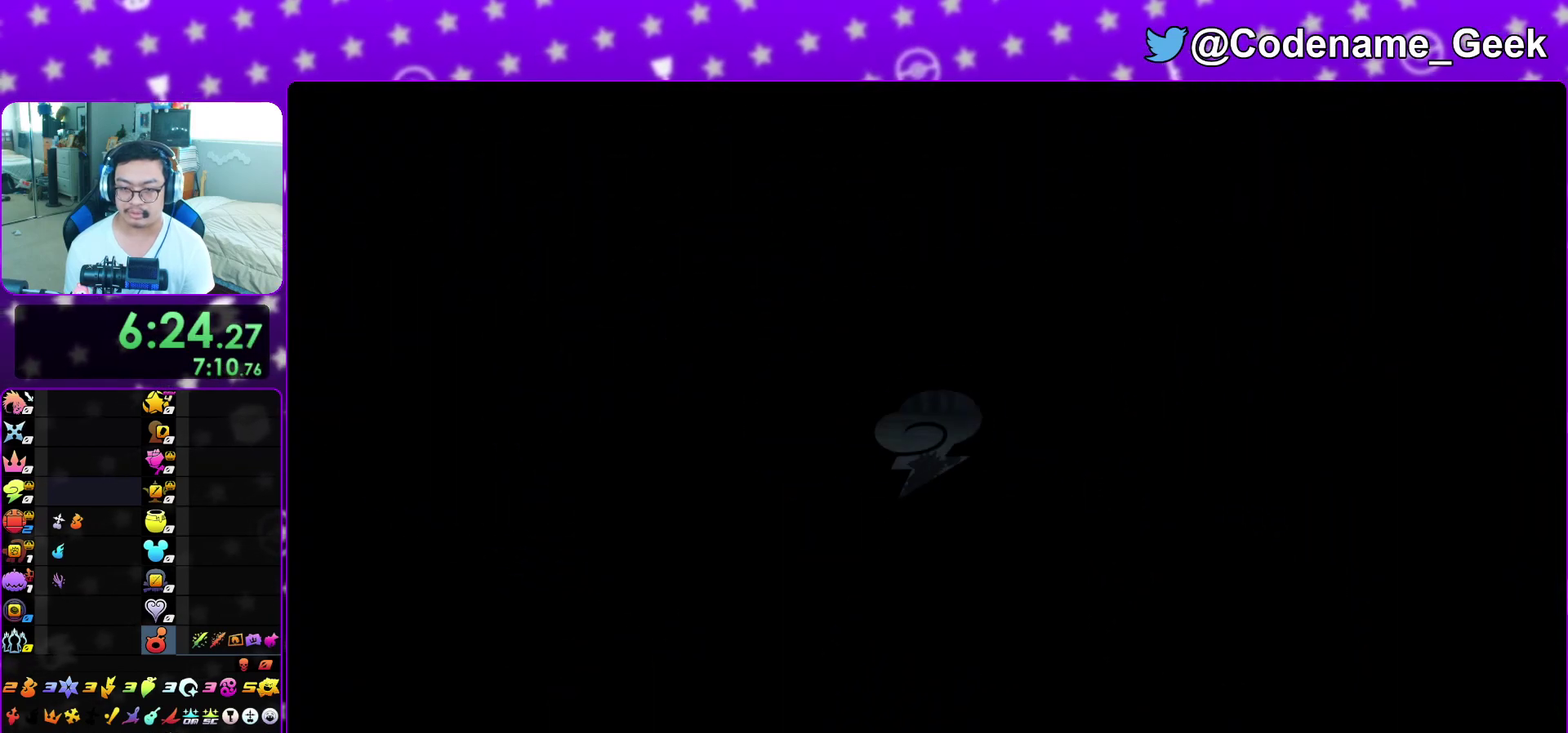
{"dt_ms": 300, "buttons": [], "left_stick": "up", "right_stick": "left", "events": [[17, "Y", "up"], [117, "Y", "down"], [200, "Y", "up"], [283, "right_stick", "left"]]}
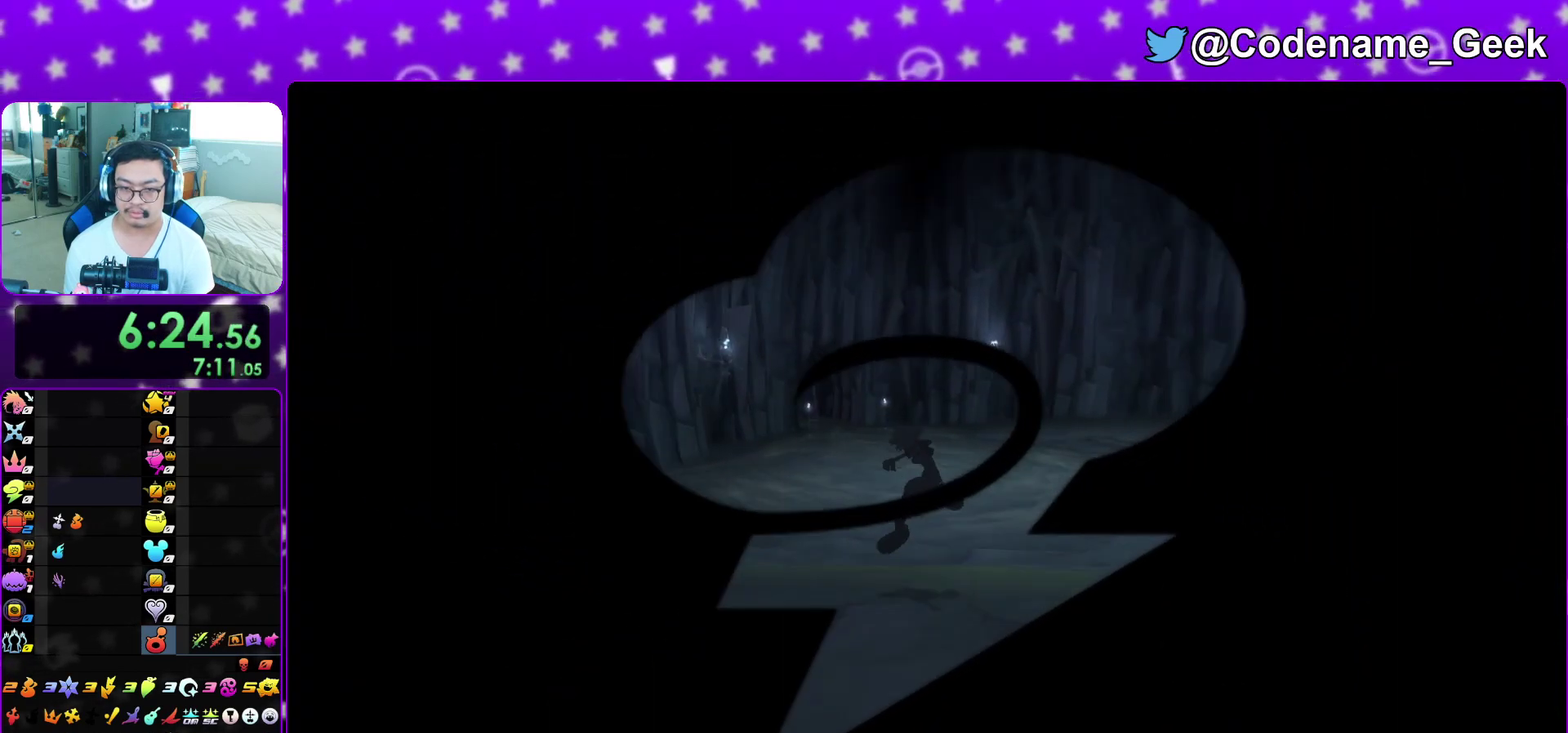
{"dt_ms": 700, "buttons": ["Y"], "left_stick": "up", "right_stick": "center", "events": [[67, "right_stick", "center"], [233, "B", "down"], [317, "B", "up"], [450, "Y", "down"]]}
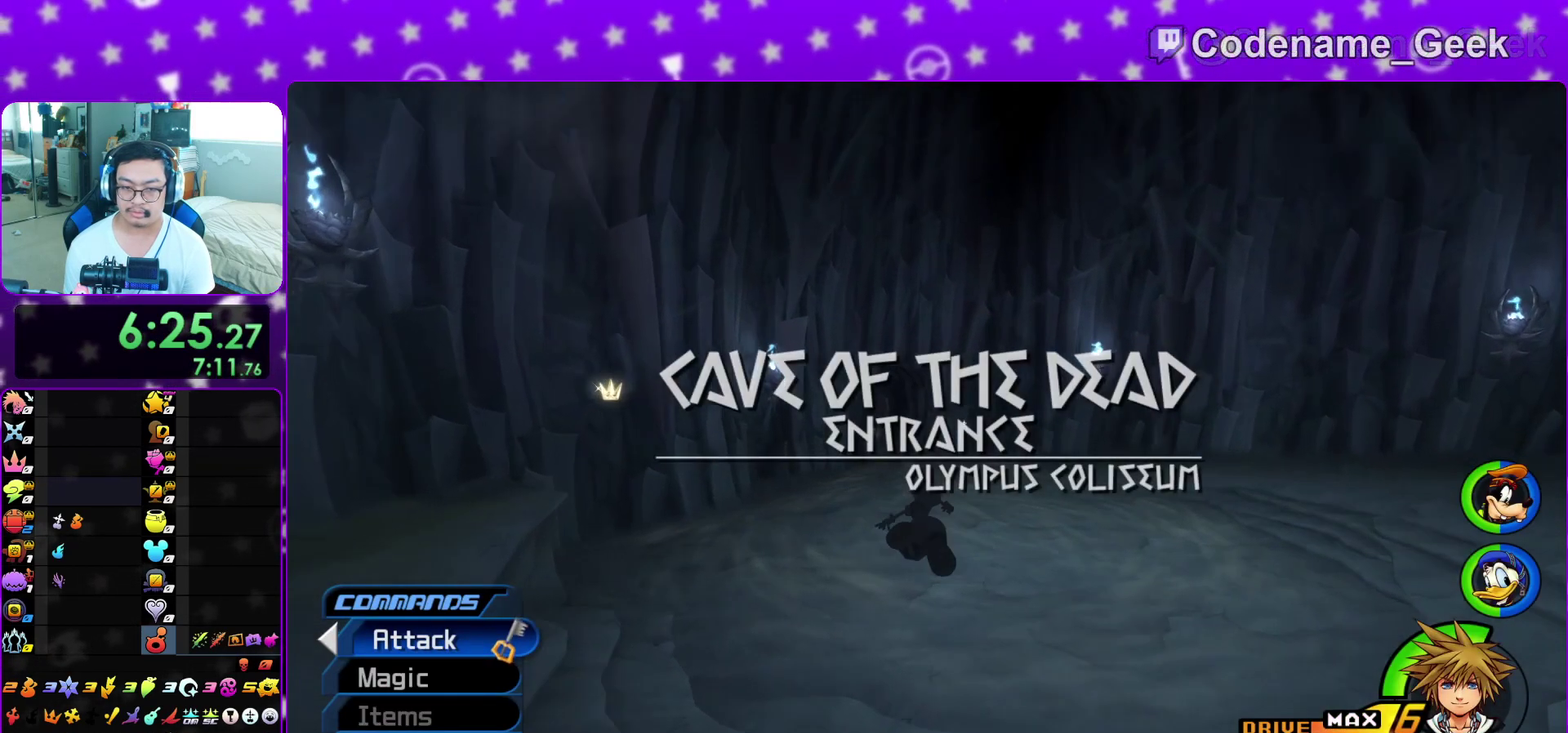
{"dt_ms": 500, "buttons": ["Y"], "left_stick": "up", "right_stick": "center", "events": []}
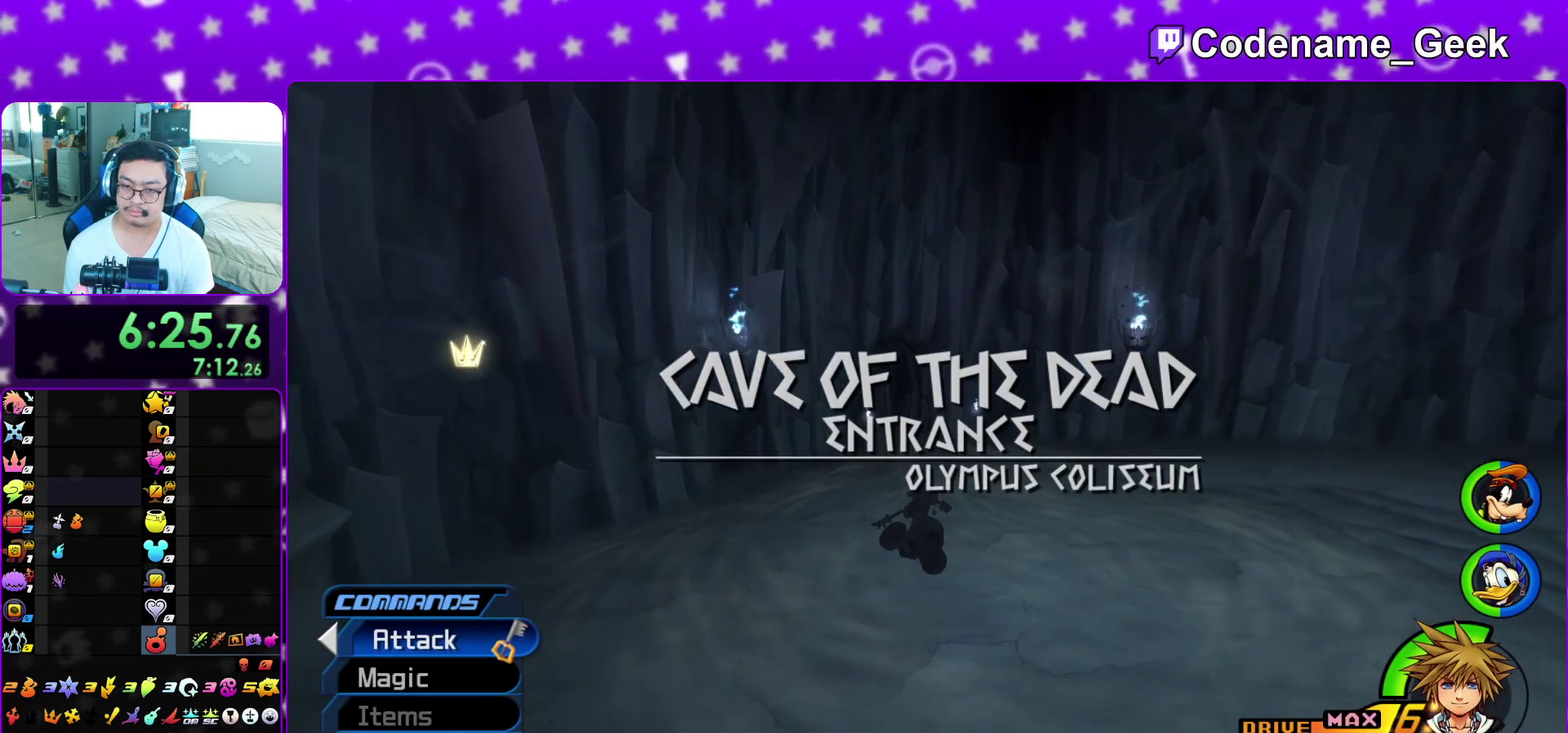
{"dt_ms": 500, "buttons": ["Y"], "left_stick": "up", "right_stick": "center", "events": []}
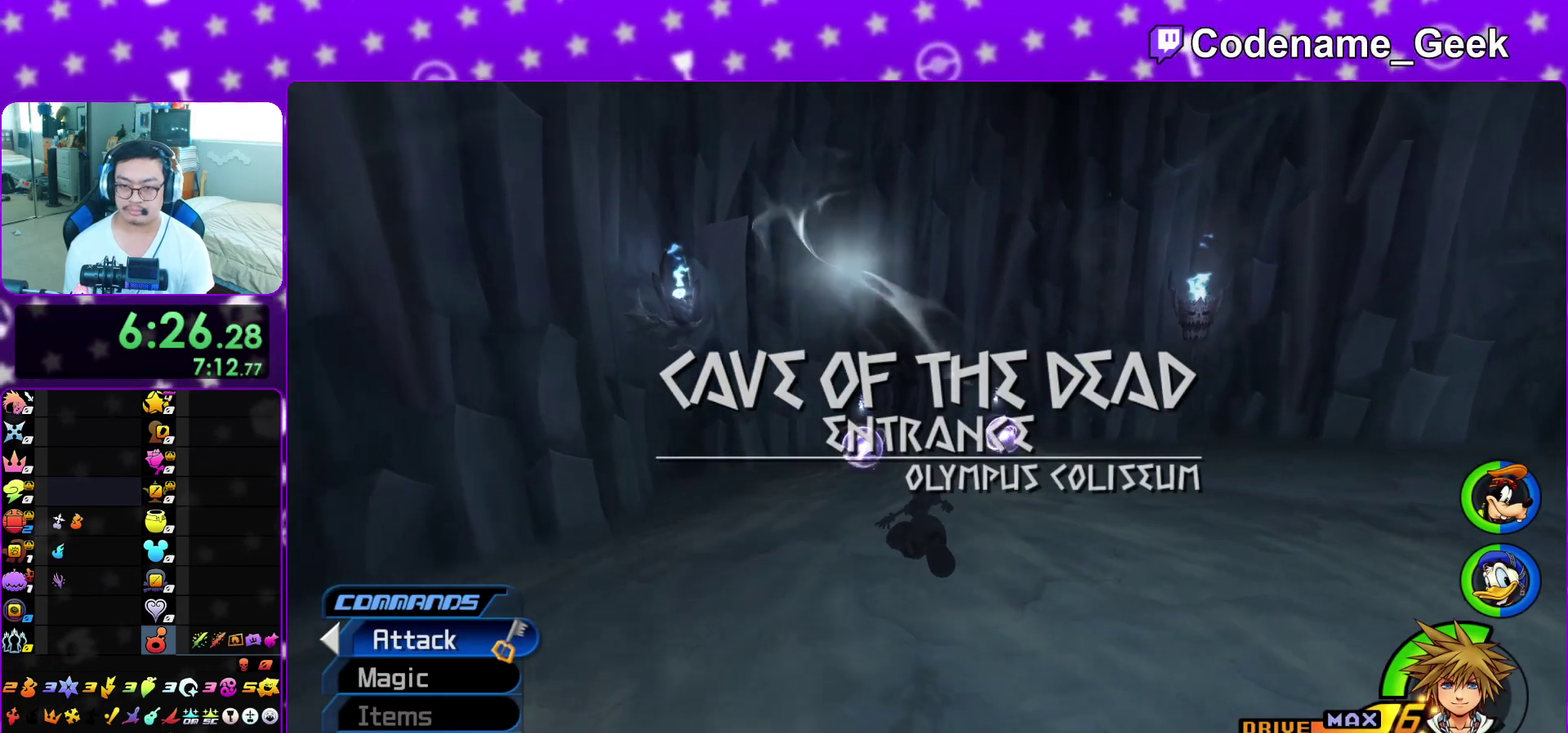
{"dt_ms": 500, "buttons": ["Y"], "left_stick": "up", "right_stick": "center", "events": []}
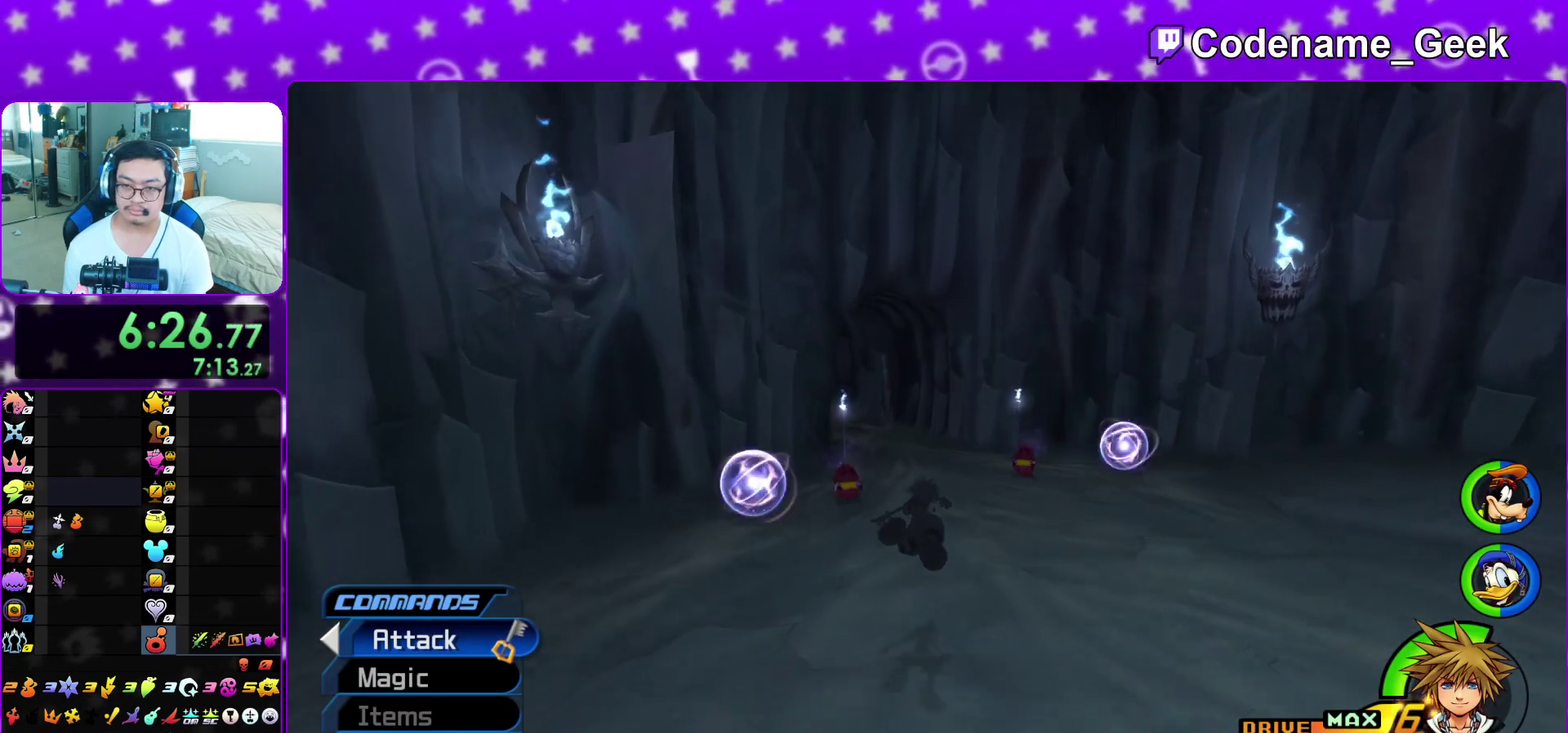
{"dt_ms": 300, "buttons": ["Y"], "left_stick": "up", "right_stick": "center", "events": []}
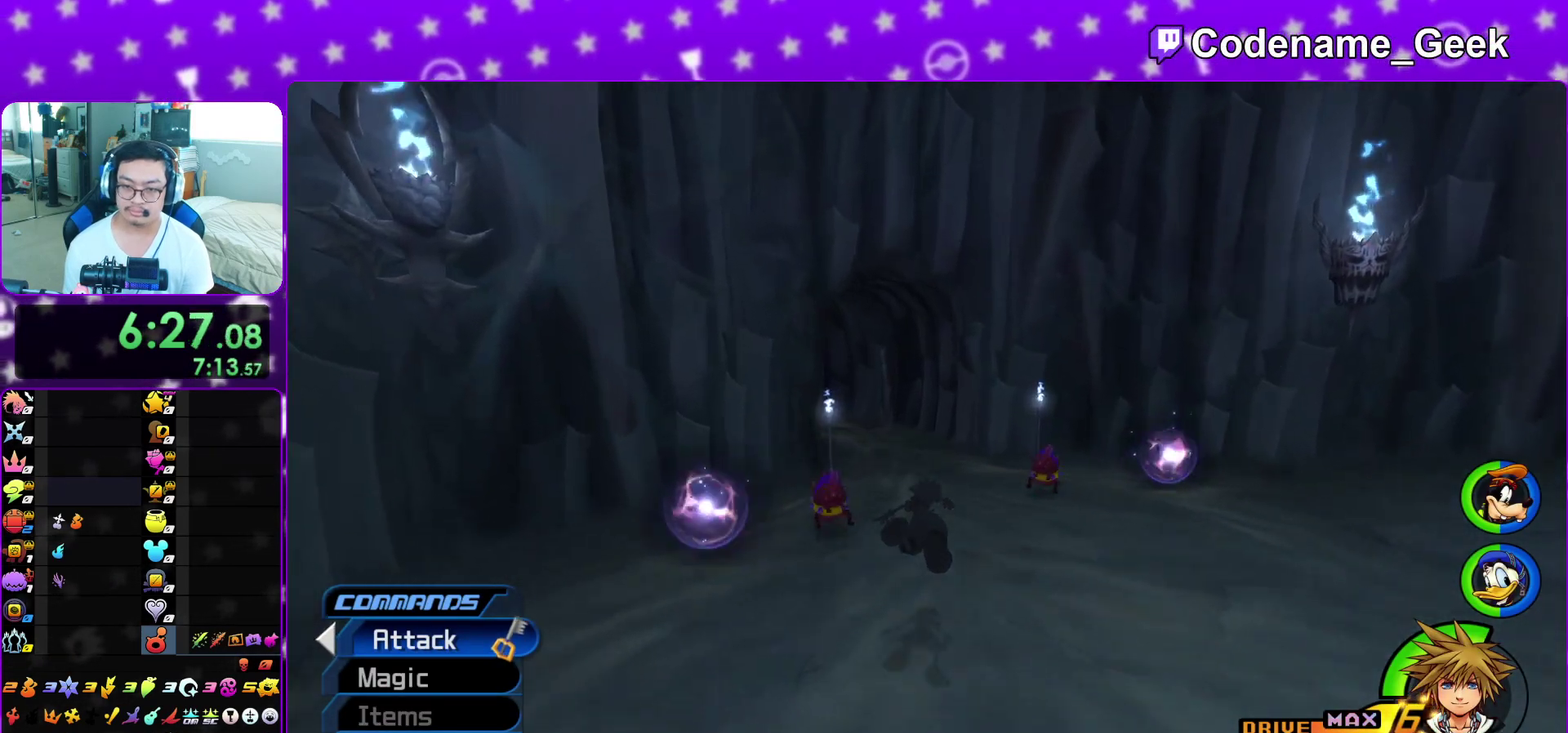
{"dt_ms": 900, "buttons": ["Y"], "left_stick": "up", "right_stick": "center", "events": [[533, "right_stick", "left"], [617, "right_stick", "center"]]}
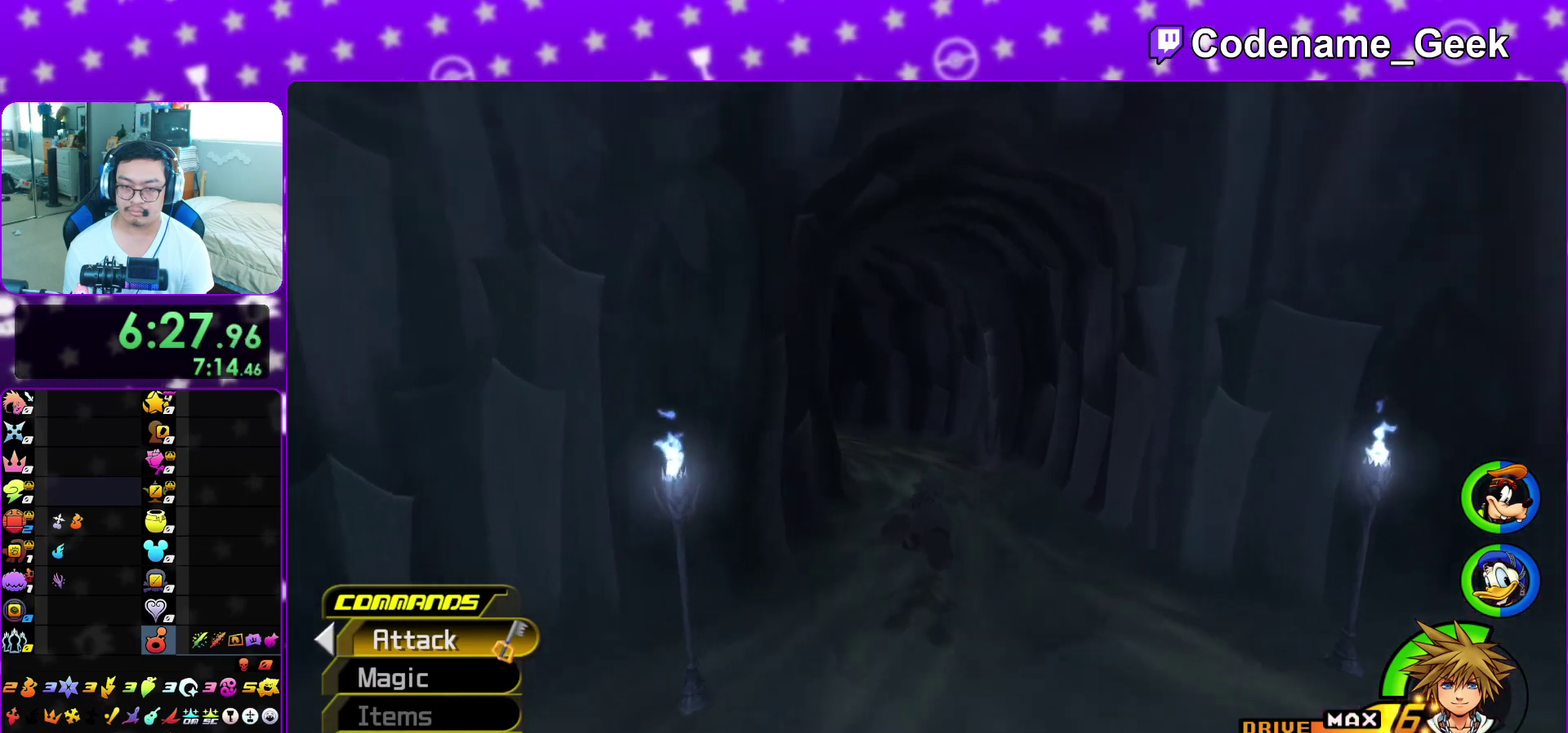
{"dt_ms": 300, "buttons": ["Y"], "left_stick": "up", "right_stick": "center", "events": [[83, "right_stick", "left"], [200, "right_stick", "center"]]}
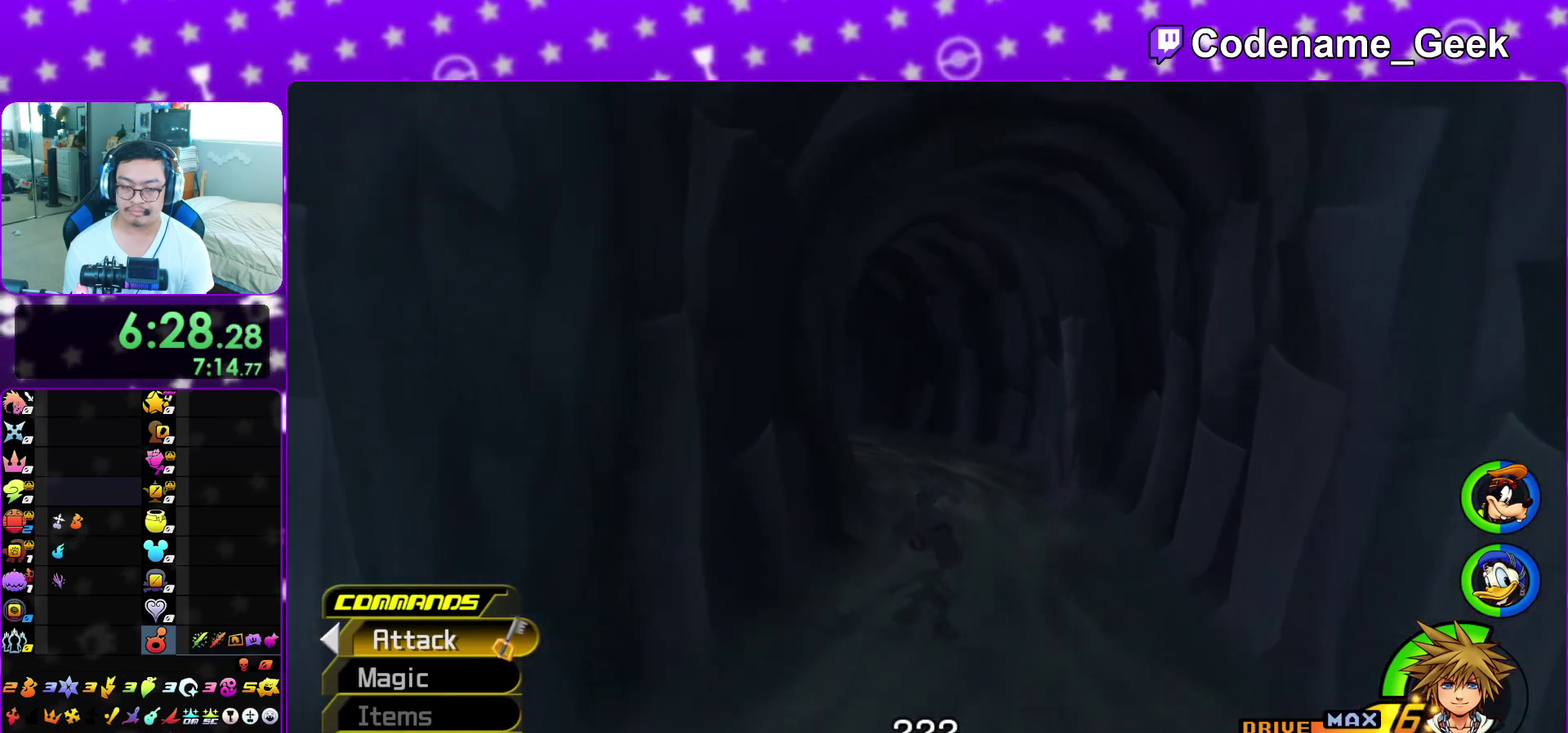
{"dt_ms": 700, "buttons": ["L1"], "left_stick": "up", "right_stick": "center"}
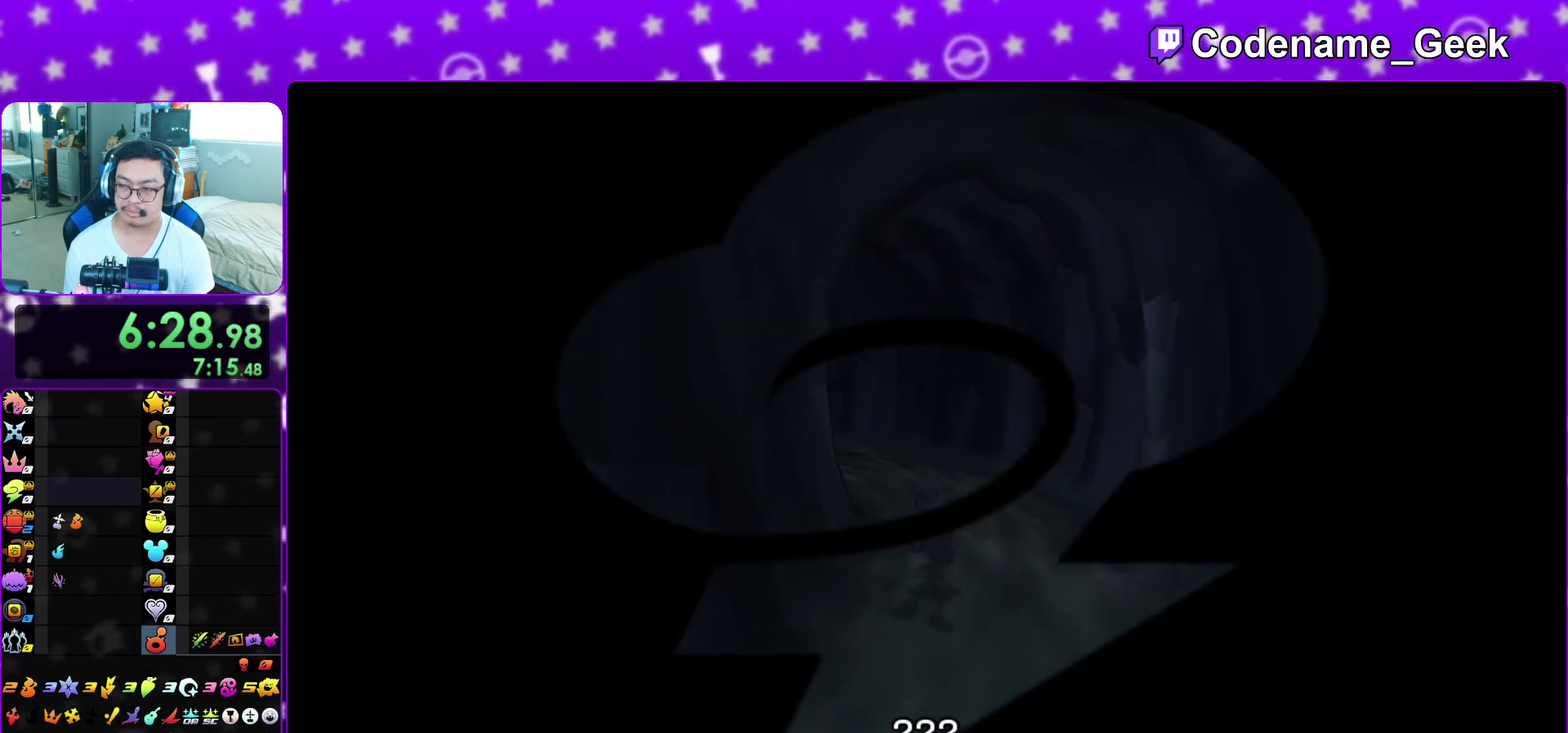
{"dt_ms": 300, "buttons": [], "left_stick": "up", "right_stick": "left"}
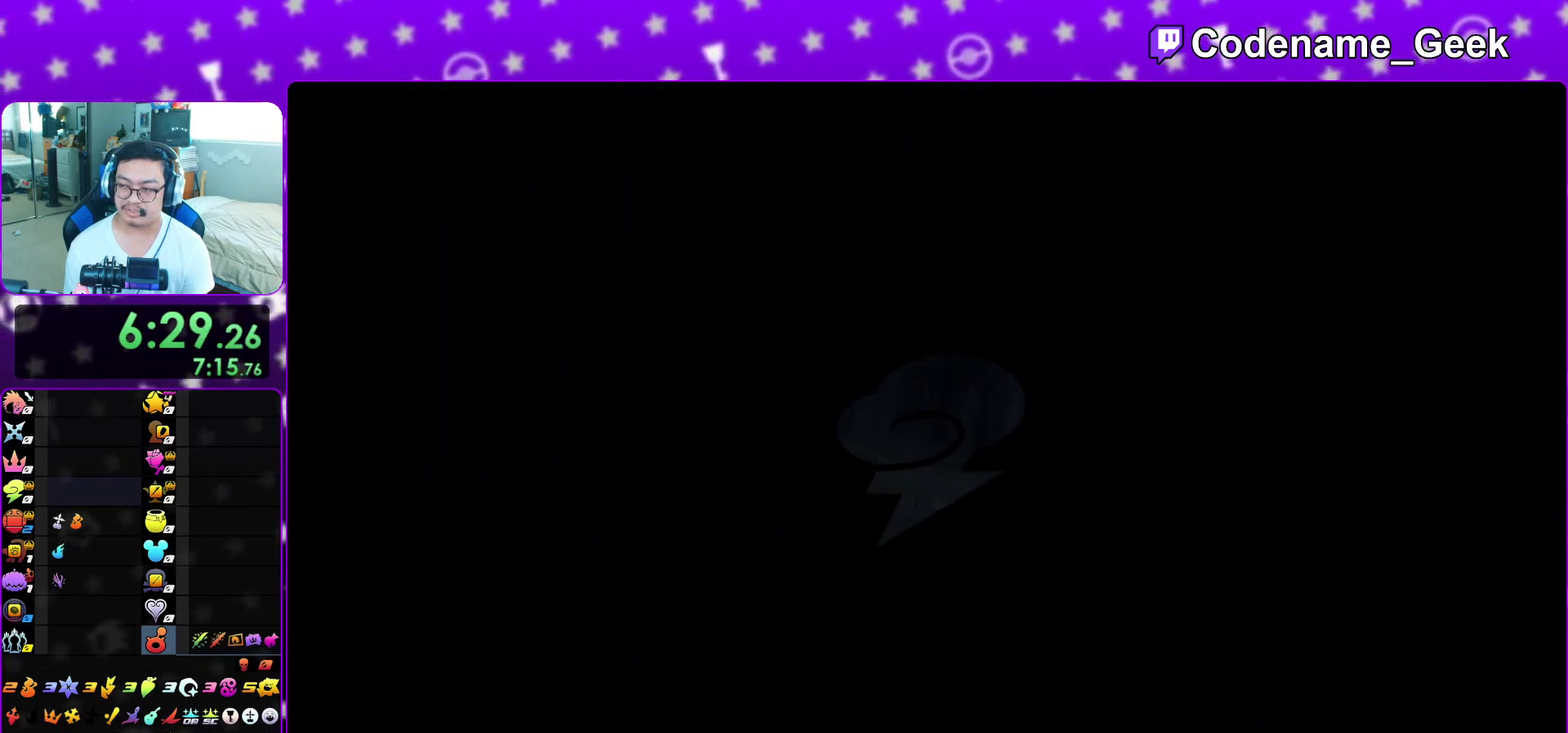
{"dt_ms": 600, "buttons": [], "left_stick": "up", "right_stick": "center", "events": [[33, "L1", "down"], [33, "right_stick", "center"], [167, "L1", "up"], [217, "right_stick", "left"], [267, "L1", "down"], [350, "right_stick", "center"], [367, "L1", "up"], [433, "L1", "down"], [550, "L1", "up"]]}
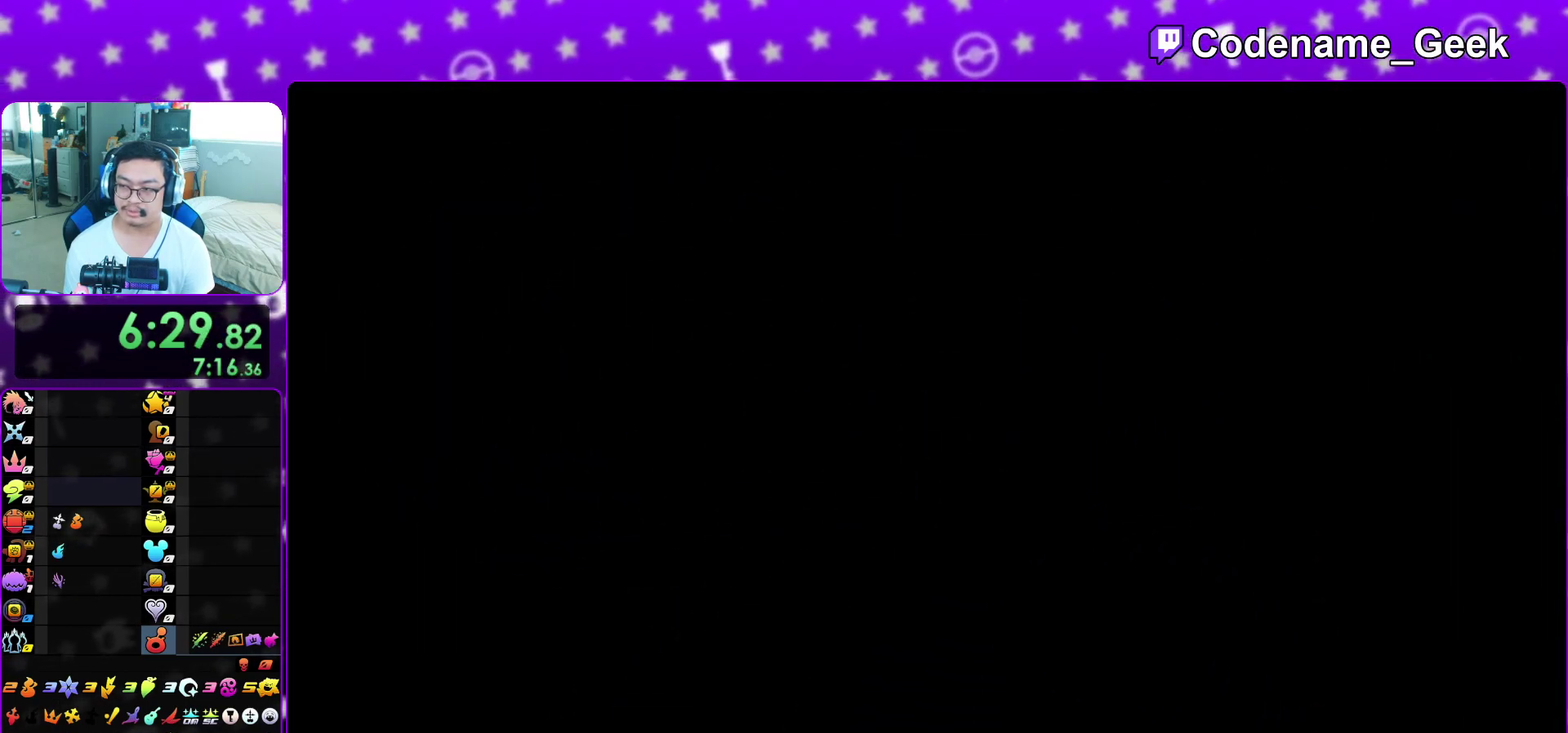
{"dt_ms": 400, "buttons": ["Y"], "left_stick": "up", "right_stick": "center", "events": [[50, "right_stick", "left"], [200, "Y", "down"], [233, "right_stick", "center"], [333, "Y", "up"], [400, "Y", "down"]]}
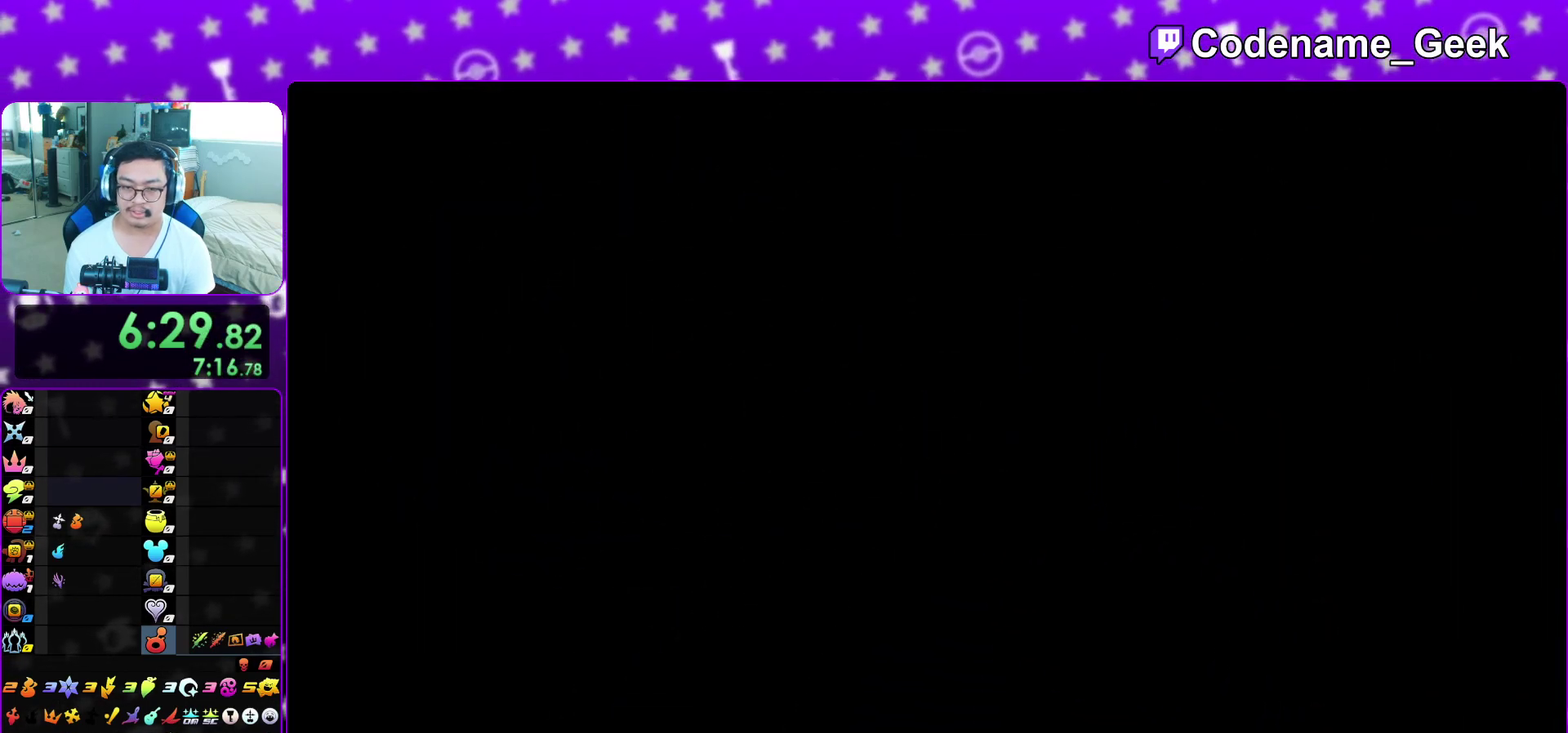
{"dt_ms": 600, "buttons": ["A"], "left_stick": "down", "right_stick": "center"}
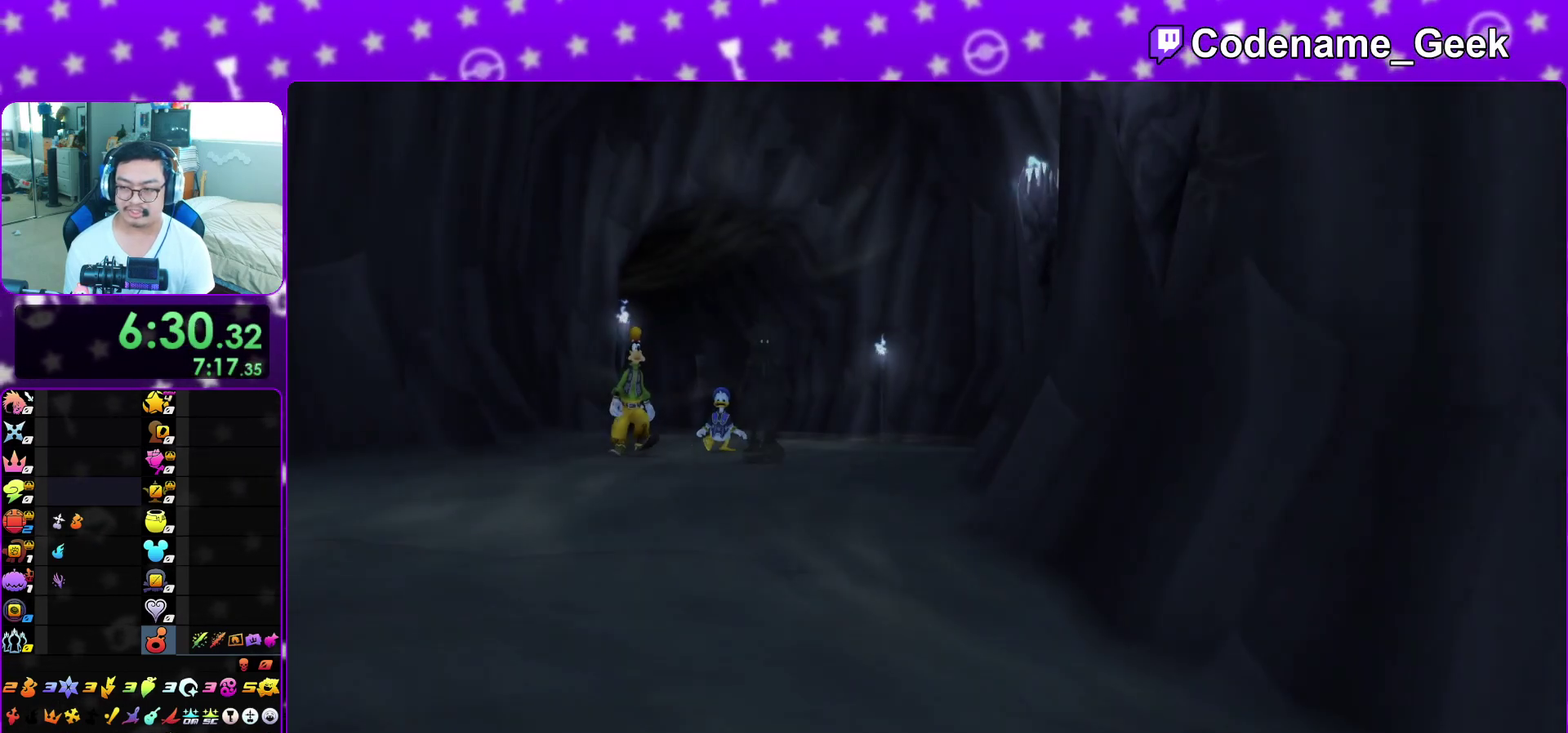
{"dt_ms": 400, "buttons": [], "left_stick": "down", "right_stick": "center"}
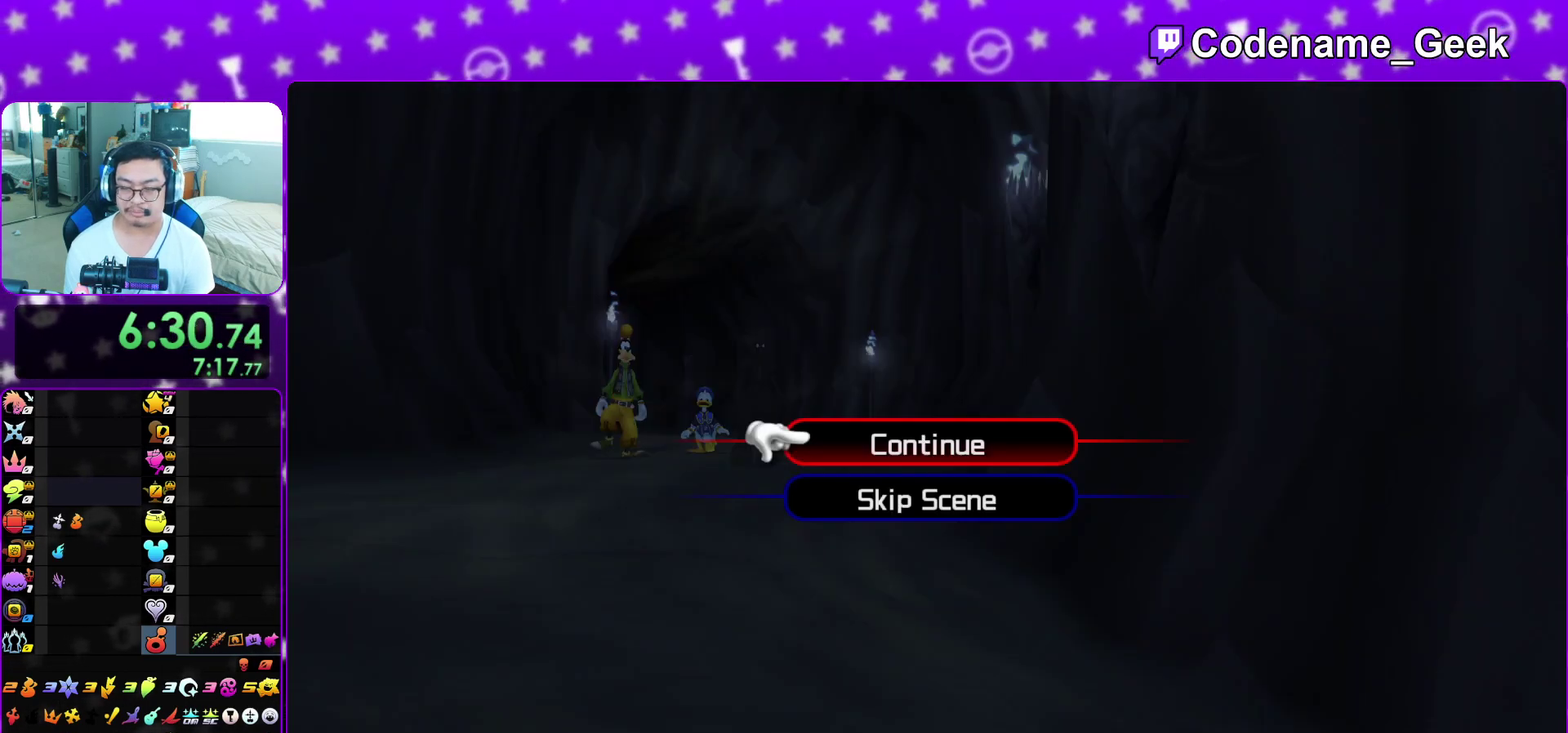
{"dt_ms": 700, "buttons": ["L1"], "left_stick": "up-left", "right_stick": "center", "events": [[117, "A", "down"], [183, "A", "up"], [250, "A", "down"], [250, "left_stick", "center"], [350, "A", "up"], [417, "left_stick", "up-left"], [650, "L1", "down"]]}
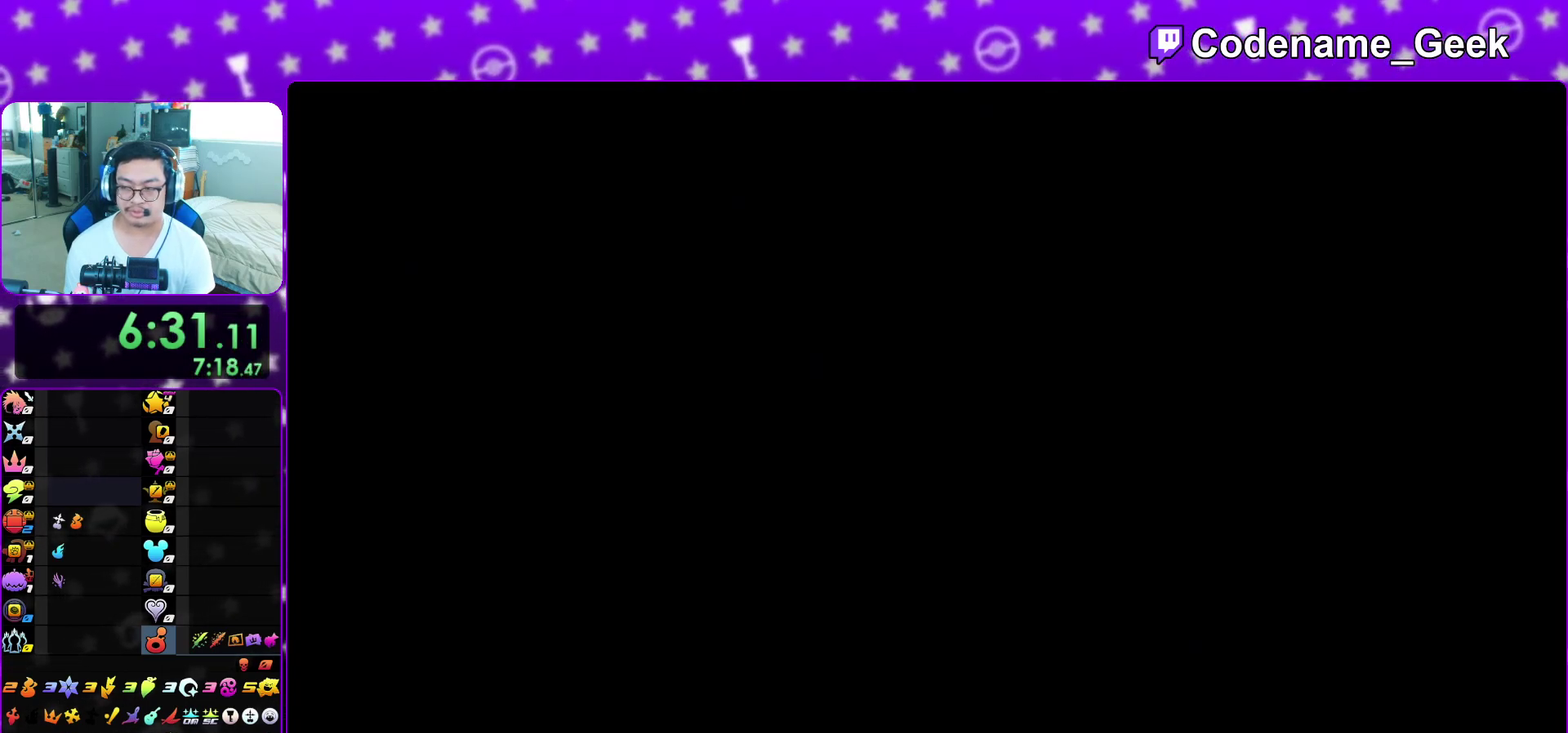
{"dt_ms": 300, "buttons": [], "left_stick": "up-left", "right_stick": "down-left", "events": [[50, "L1", "up"], [133, "L1", "down"], [150, "right_stick", "down-left"], [217, "L1", "up"]]}
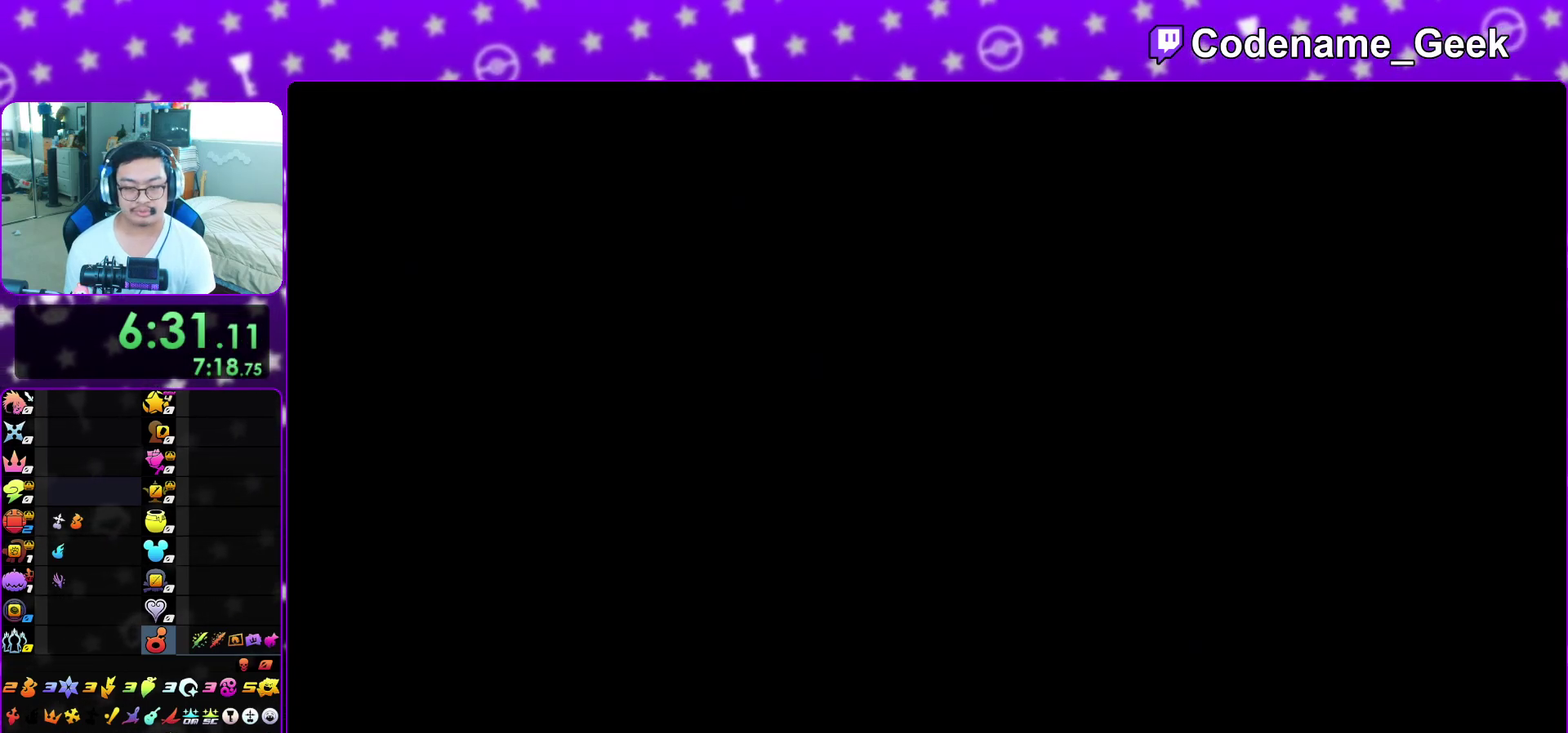
{"dt_ms": 600, "buttons": [], "left_stick": "up-left", "right_stick": "center"}
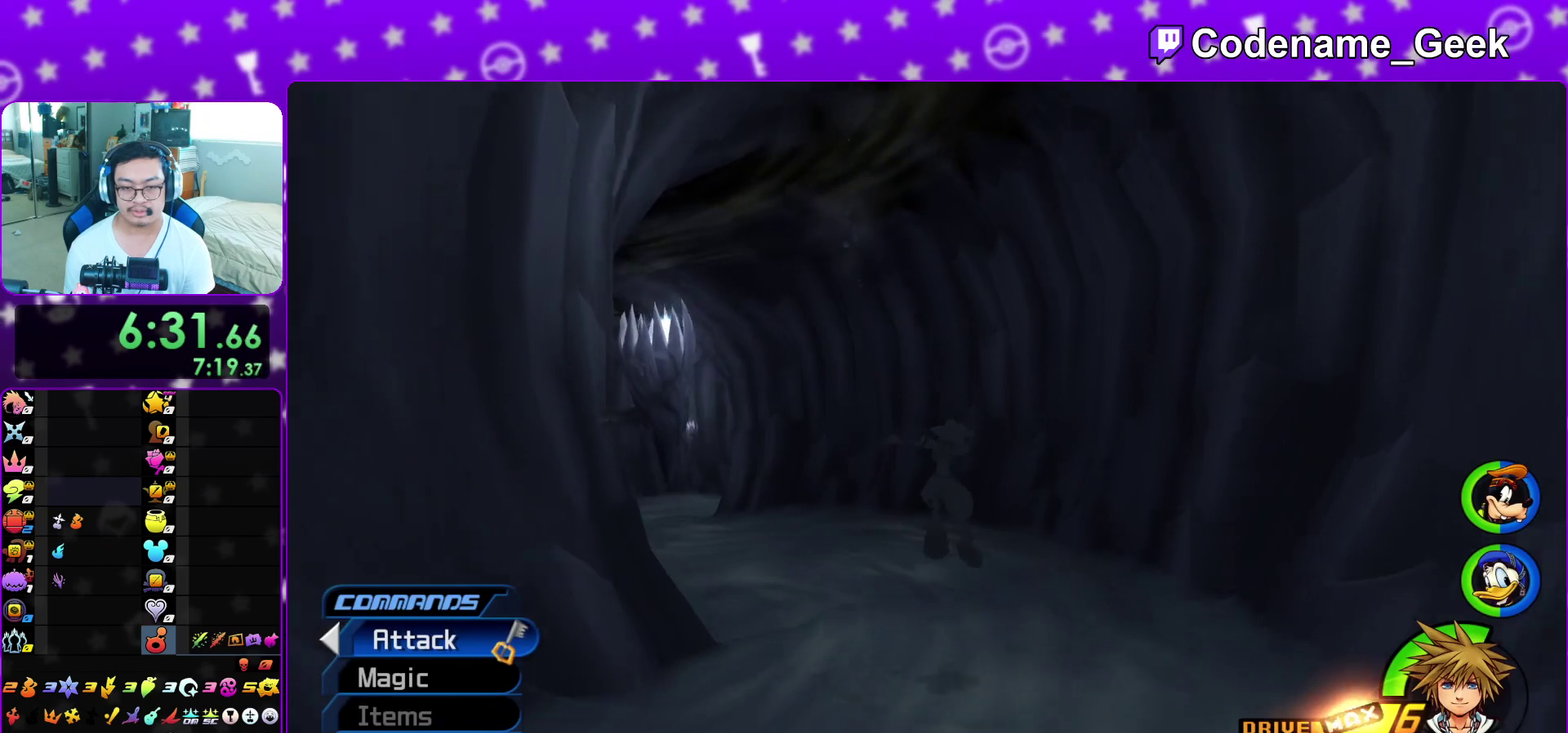
{"dt_ms": 400, "buttons": ["Y"], "left_stick": "up-left", "right_stick": "left"}
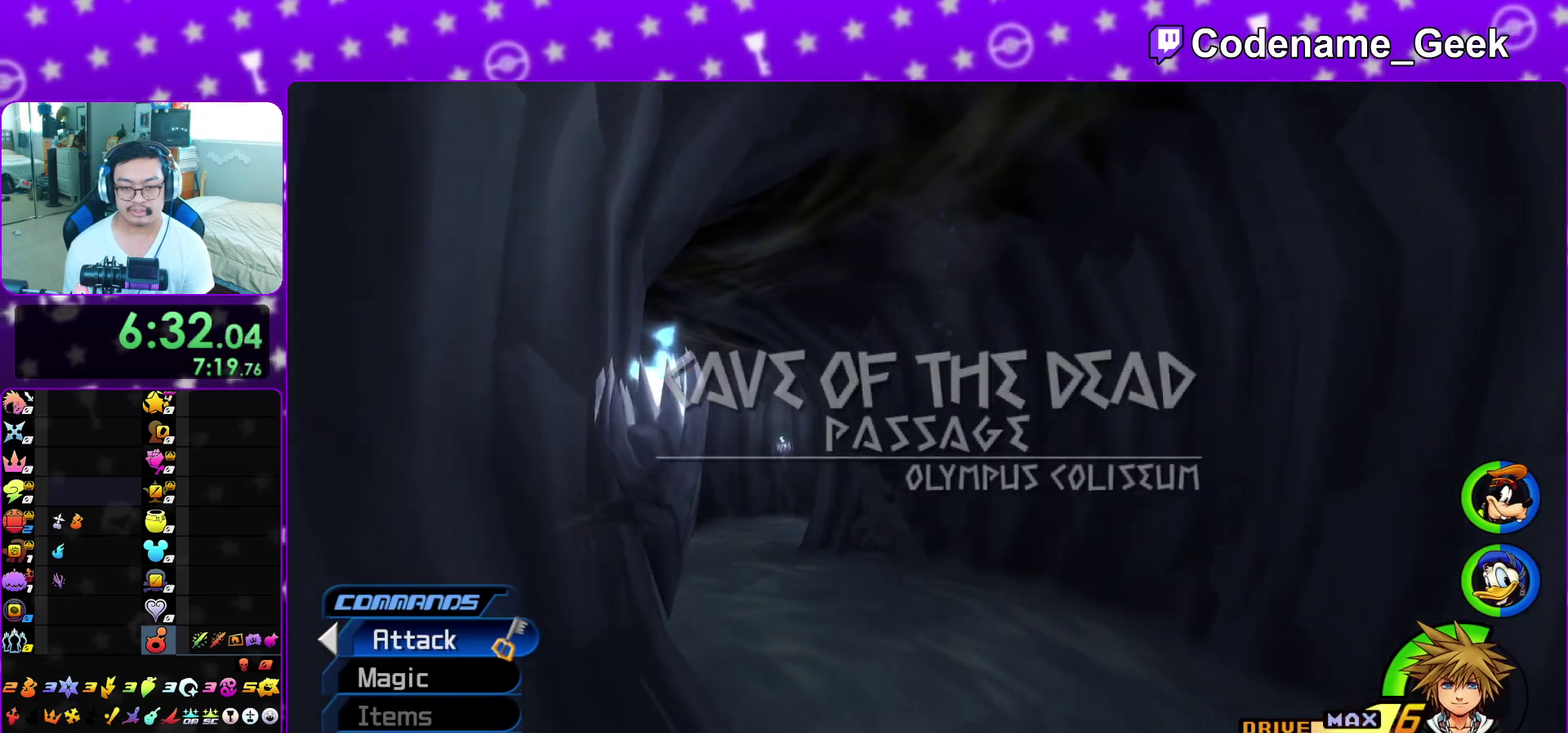
{"dt_ms": 500, "buttons": ["Y"], "left_stick": "up-left", "right_stick": "center", "events": [[33, "right_stick", "center"], [200, "left_stick", "up"], [400, "right_stick", "down"], [483, "left_stick", "up-left"], [500, "right_stick", "center"]]}
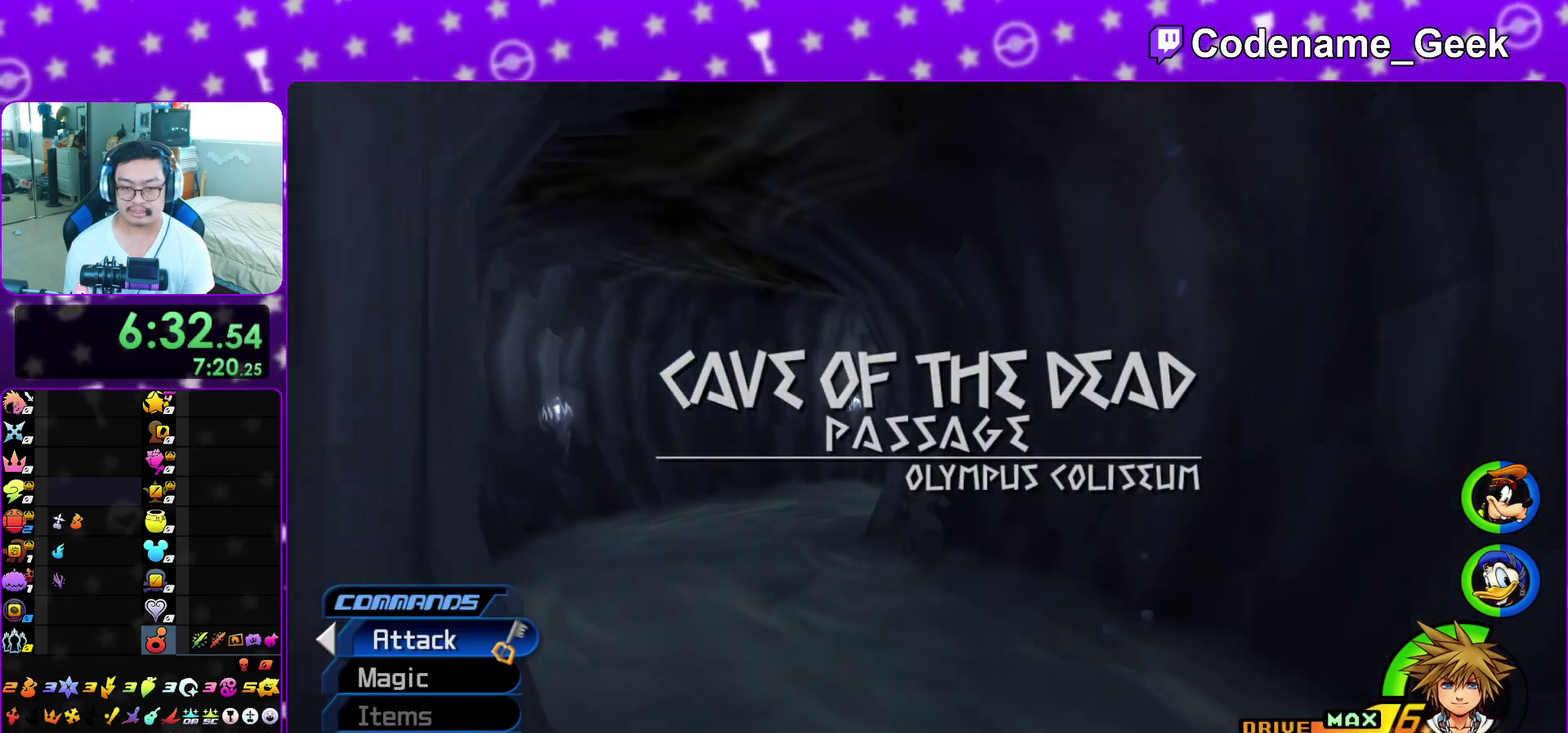
{"dt_ms": 300, "buttons": ["Y"], "left_stick": "up-left", "right_stick": "center", "events": []}
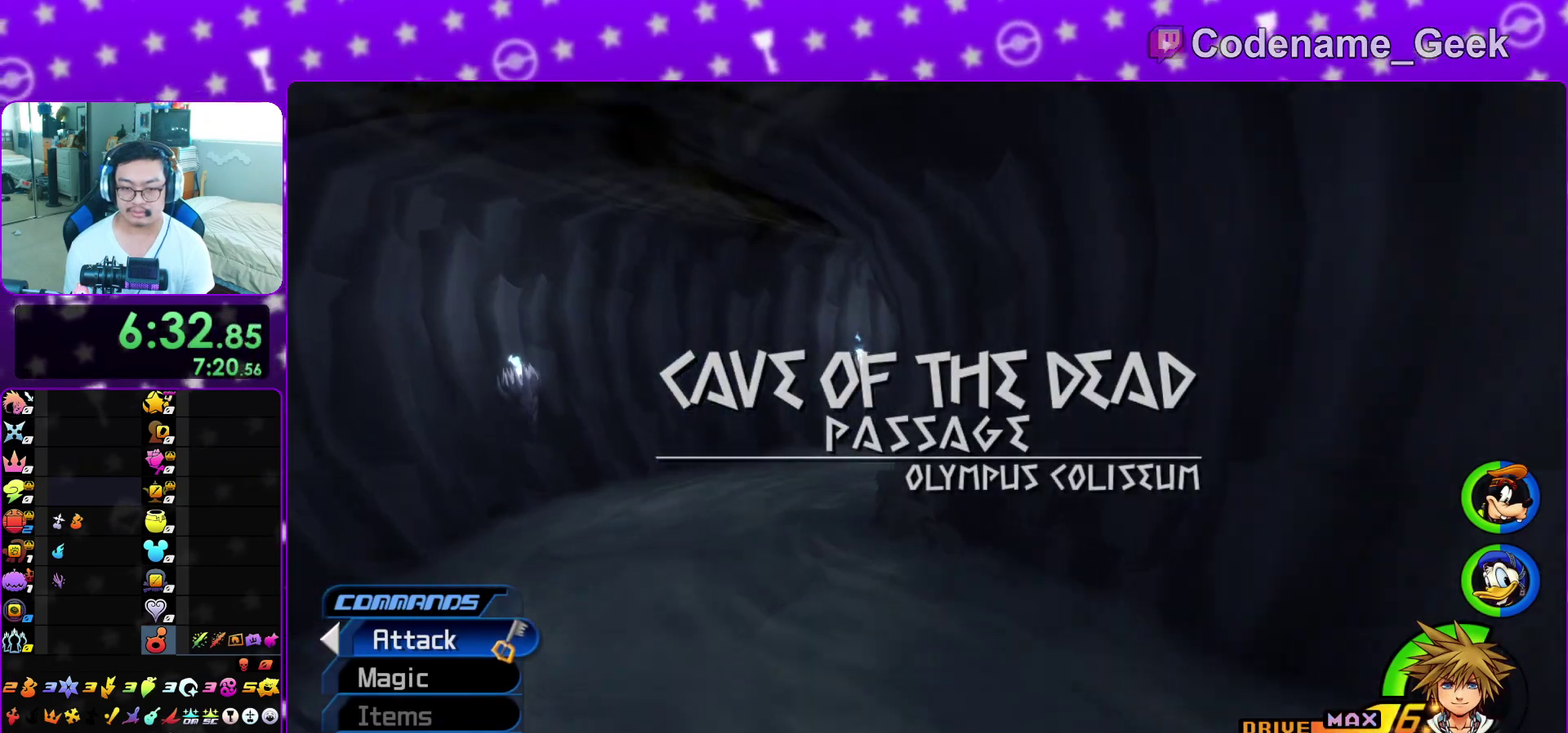
{"dt_ms": 700, "buttons": ["Y"], "left_stick": "up-left", "right_stick": "center", "events": []}
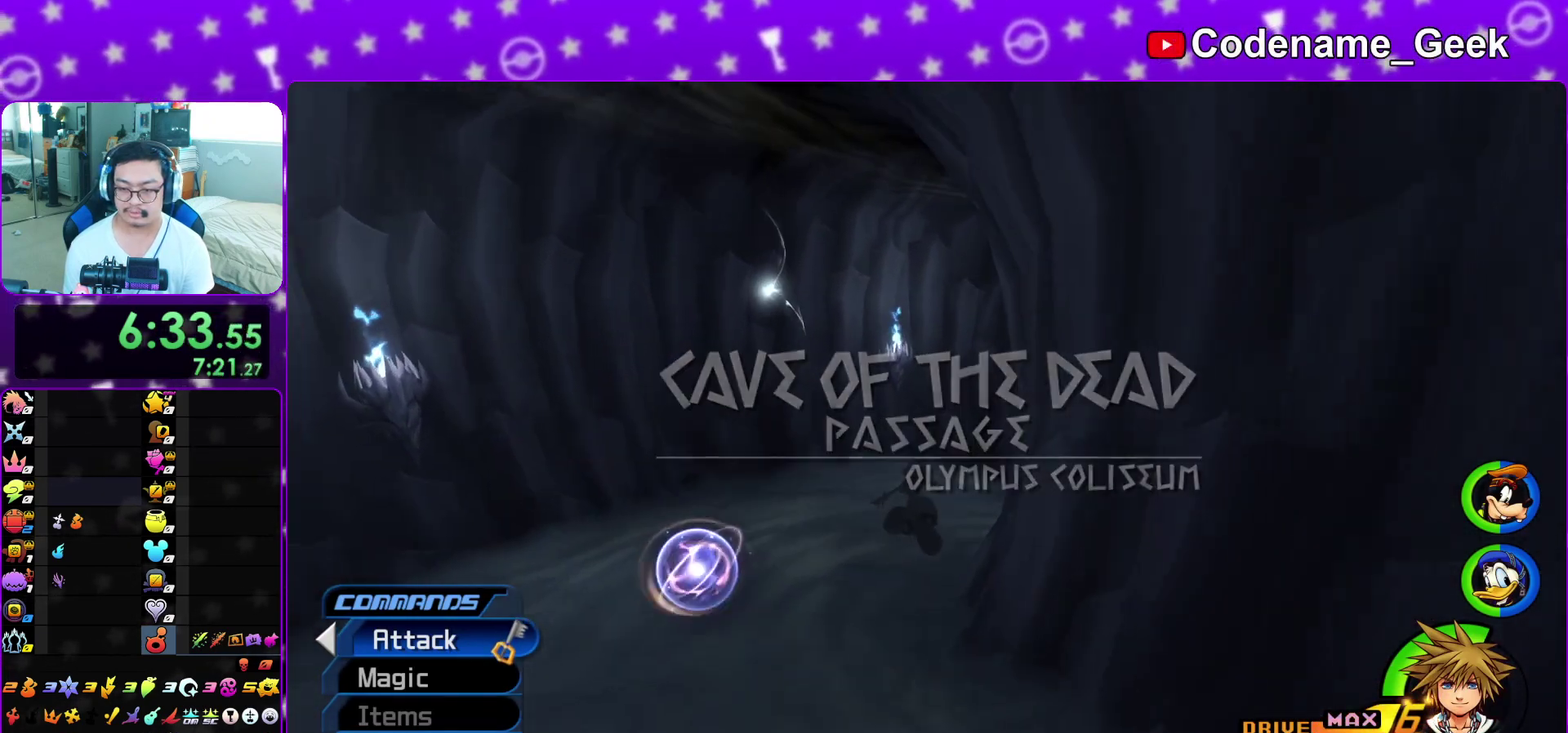
{"dt_ms": 600, "buttons": ["Y"], "left_stick": "up", "right_stick": "center", "events": [[50, "left_stick", "up"], [117, "right_stick", "right"], [500, "right_stick", "center"]]}
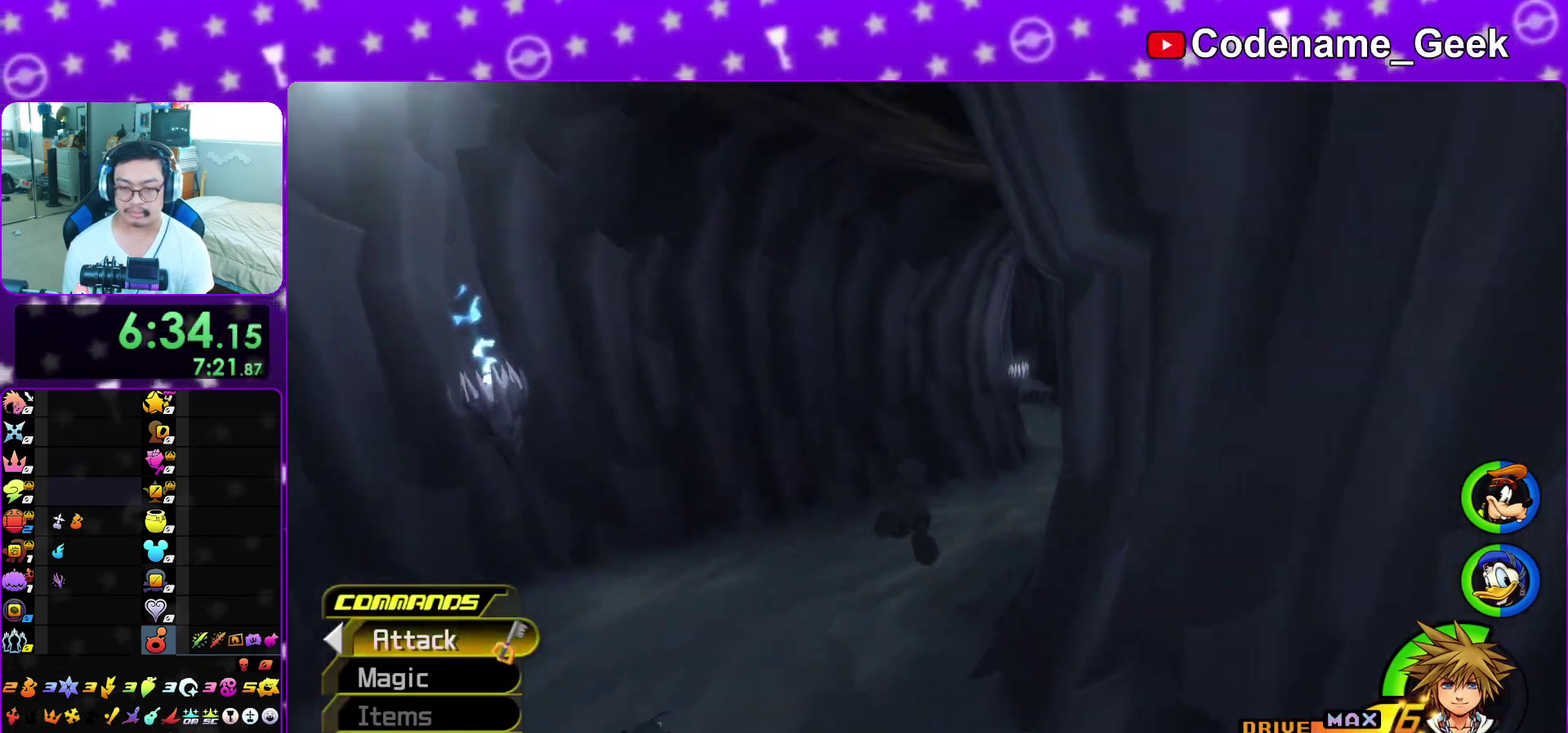
{"dt_ms": 400, "buttons": ["Y"], "left_stick": "up", "right_stick": "center", "events": [[150, "right_stick", "right"], [233, "right_stick", "center"]]}
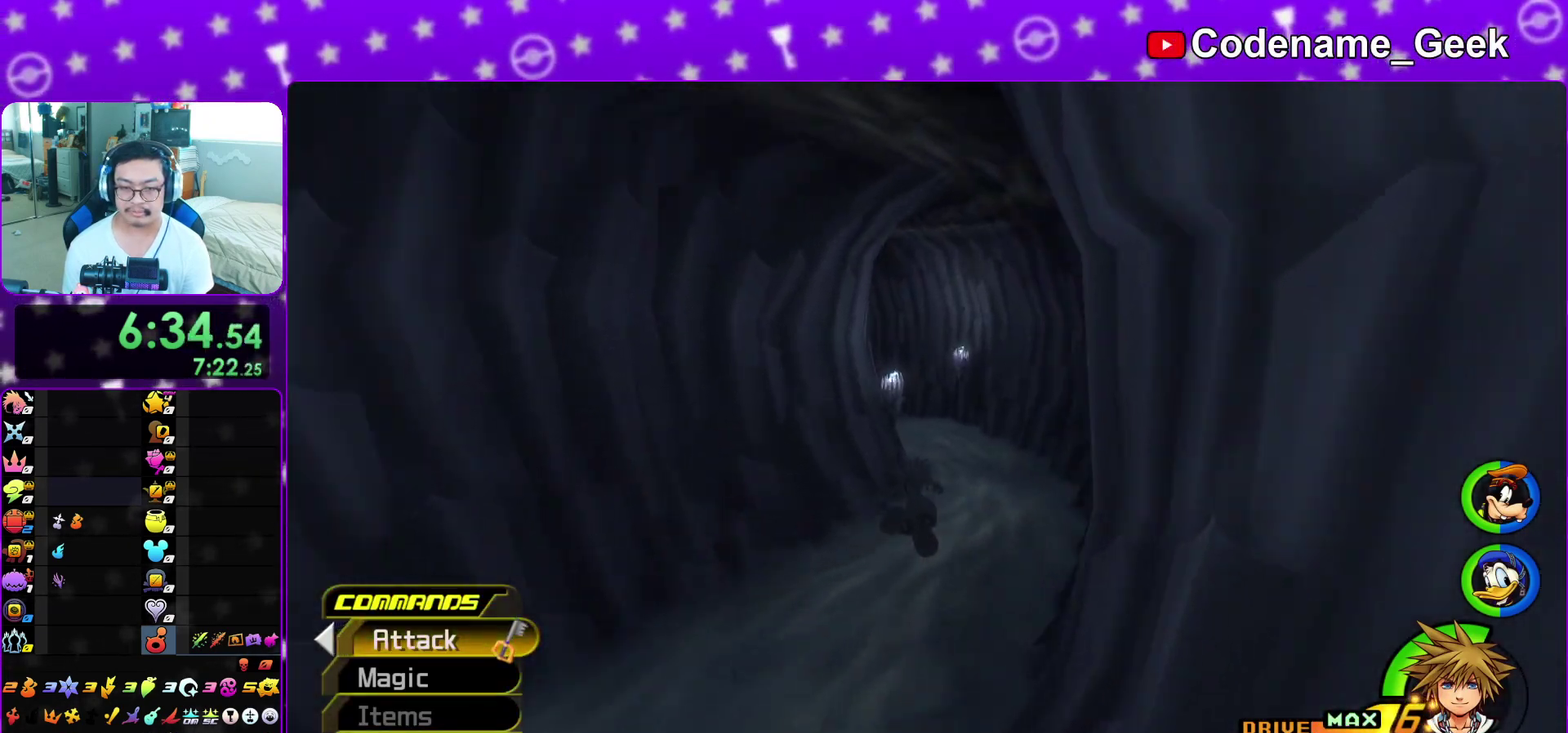
{"dt_ms": 500, "buttons": ["Y"], "left_stick": "up", "right_stick": "center", "events": [[33, "right_stick", "left"], [83, "right_stick", "center"], [333, "right_stick", "left"], [383, "right_stick", "center"]]}
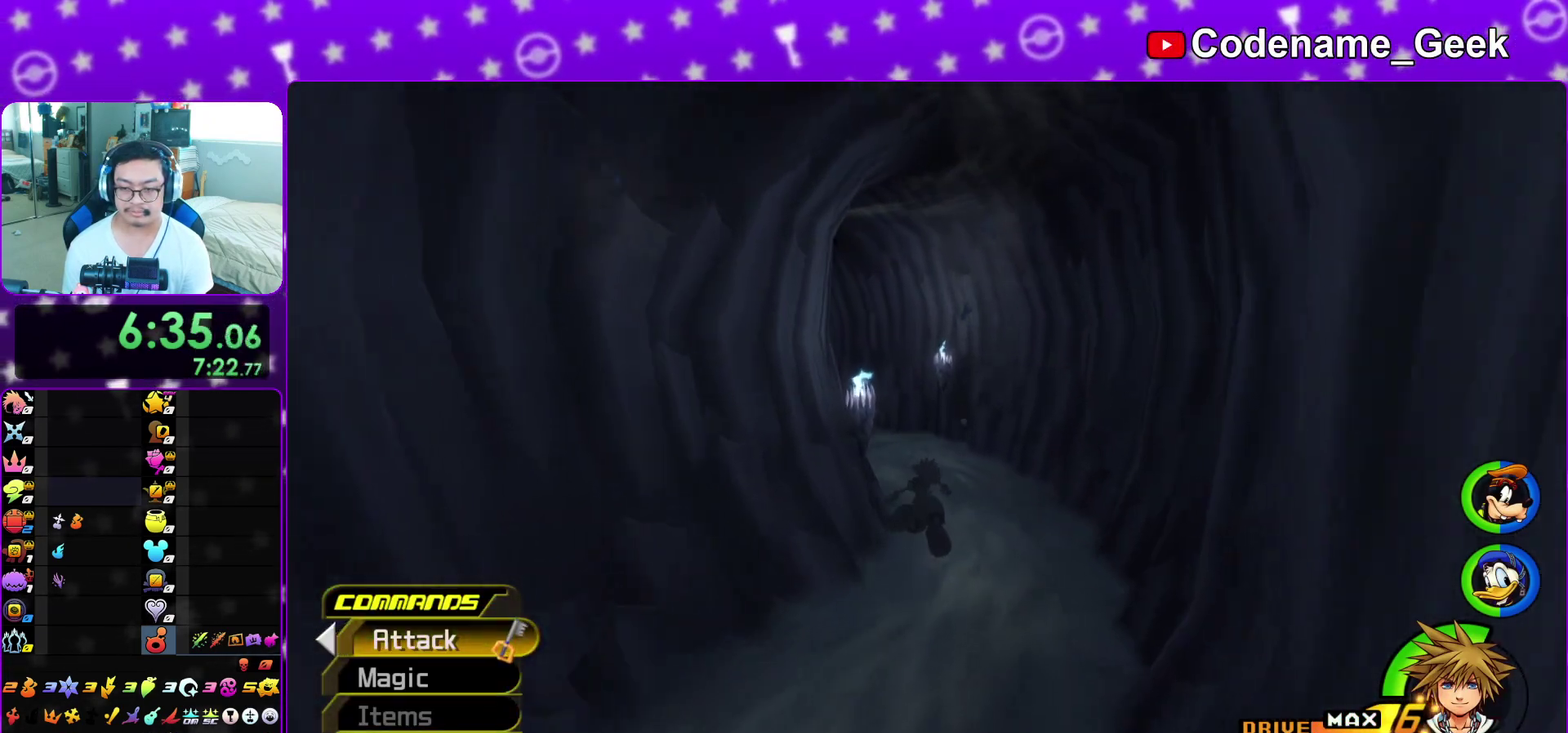
{"dt_ms": 500, "buttons": ["Y"], "left_stick": "up", "right_stick": "center", "events": [[167, "right_stick", "left"], [250, "right_stick", "center"]]}
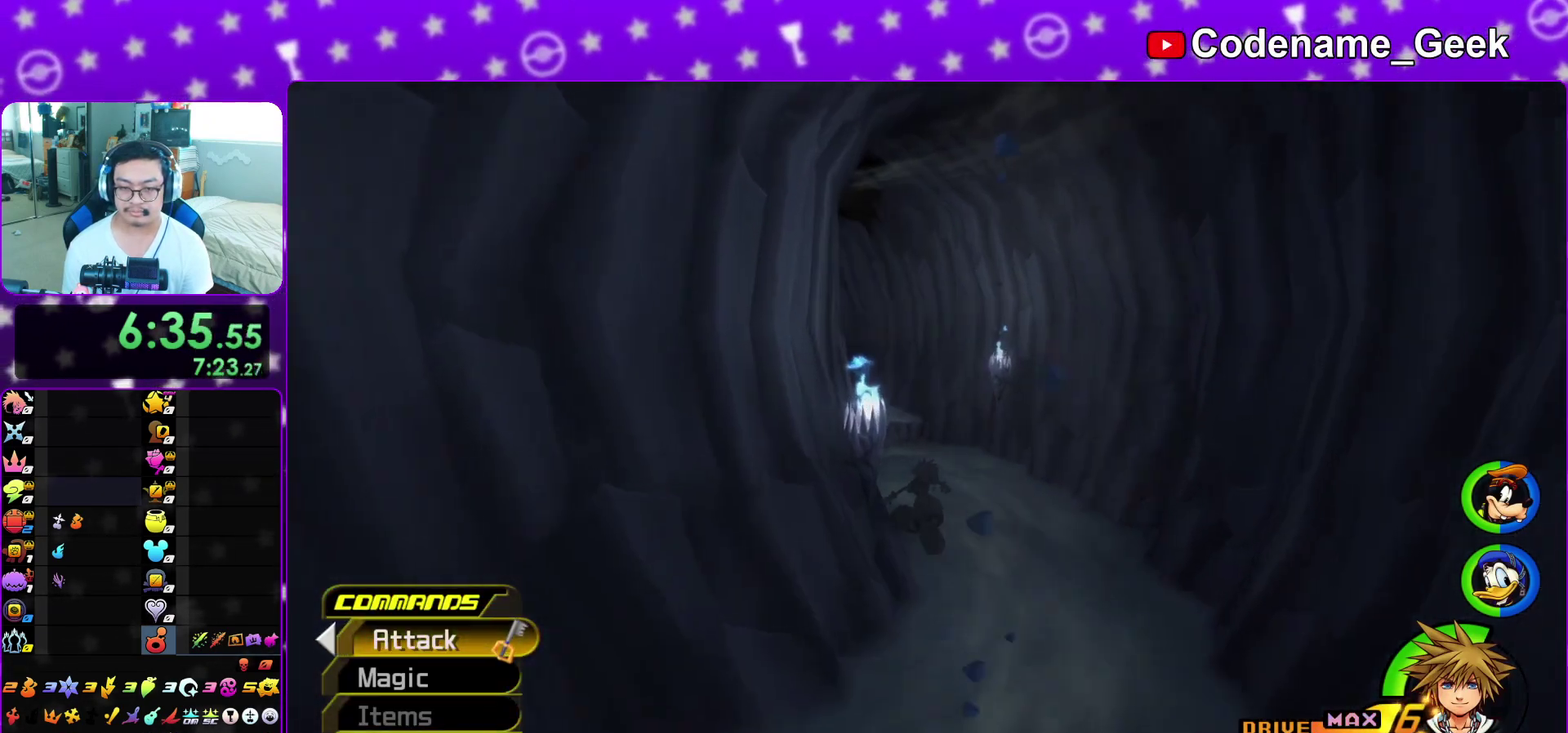
{"dt_ms": 400, "buttons": ["Y"], "left_stick": "up", "right_stick": "left", "events": [[333, "right_stick", "left"]]}